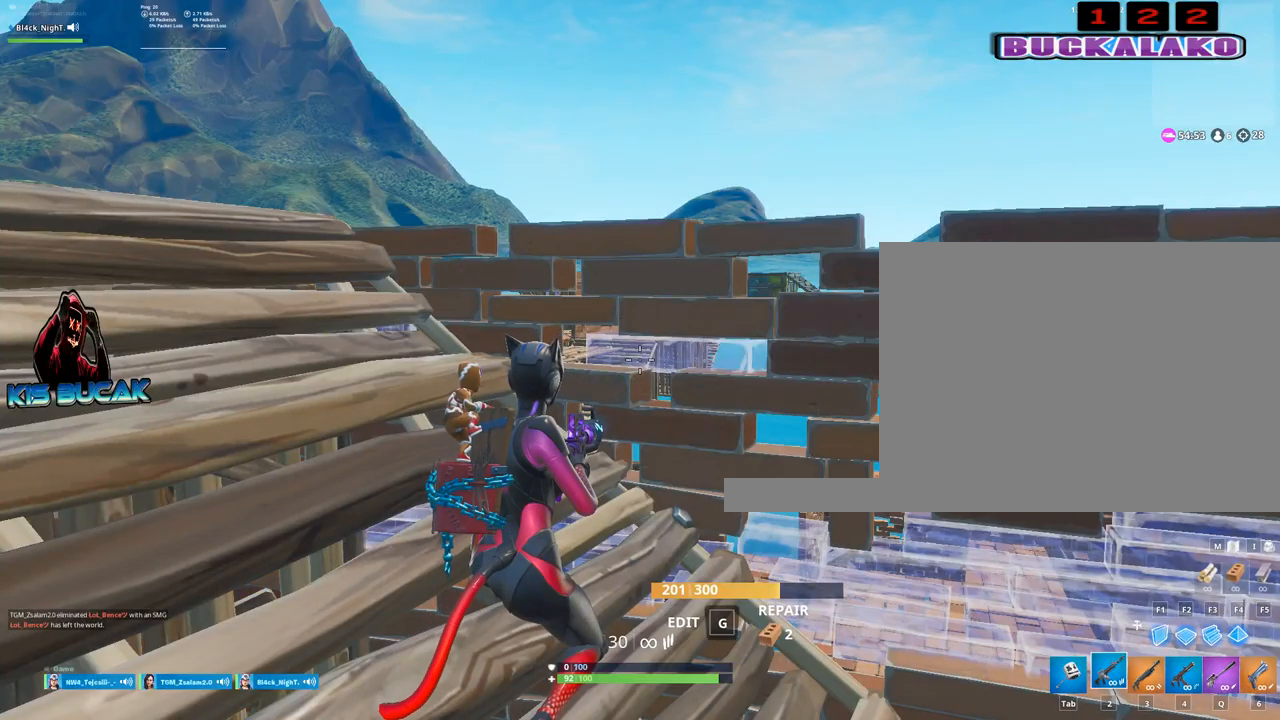
Gameplay with keyboard and mouse; each line is a JSON object with the keys and mouse buttons held at the frame after it. "events" lists presses ("down") and releases ("up") of "1", "2", "3", "4", "5", "a", "alt", "c", "caps_lock", "ctrl", "d", "e", "f", "g", "q", "r", "s", "shift", "space", "t", "tab", "v", "w", "x", "z", "mouse_left", "mouse_wheel" and "mouse_right" between this image and that frame as [ms after this image, input, new state], when the widget could be followed in between. "mouse_left", "mouse_wheel", "mouse_right" = the "left", "wheel", "right" buttons of the "mouse" list. No other keys are recorded. "wheel" means that the mouse wheel is clicked or scrolled. "mouse_move" is the direction in which the mouse moves at that frame (one of eight, or "still"), when it could be read.
{"keys": [], "mouse": [], "mouse_move": "right", "events": []}
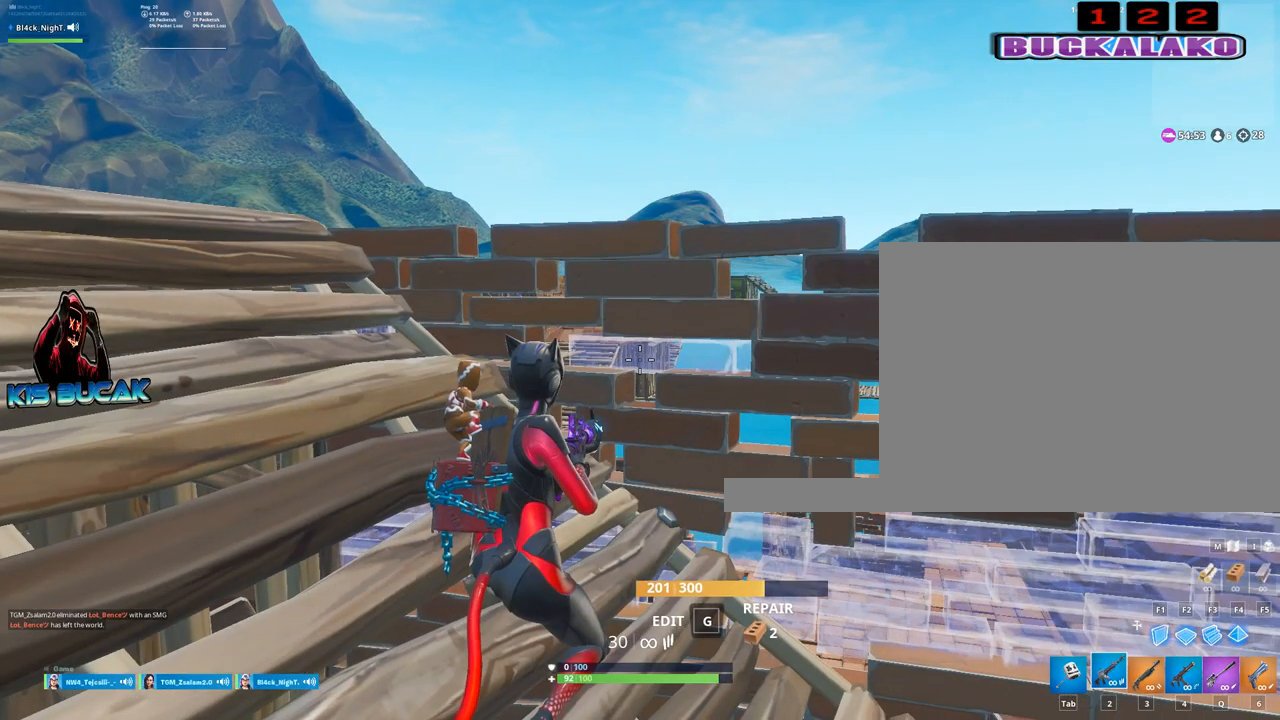
{"keys": [], "mouse": [], "mouse_move": "still", "events": []}
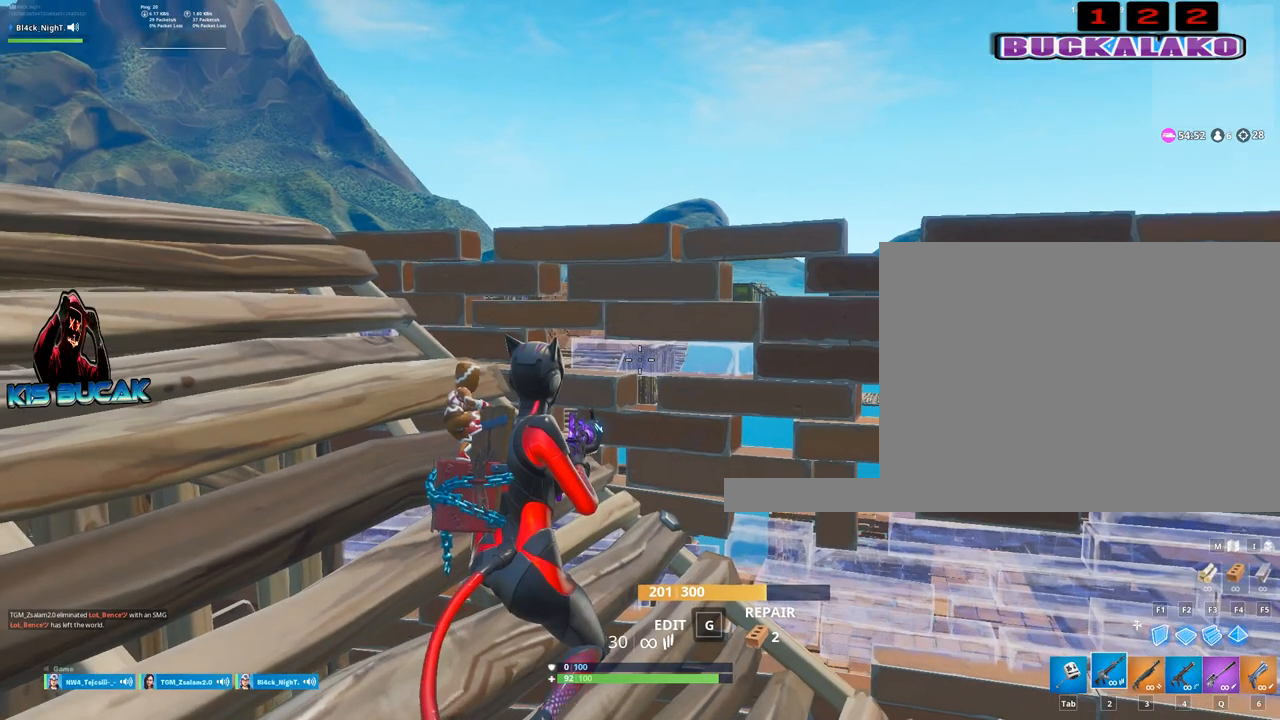
{"keys": [], "mouse": [], "mouse_move": "down", "events": [[67, "4", "down"], [217, "4", "up"], [400, "r", "down"], [450, "r", "up"]]}
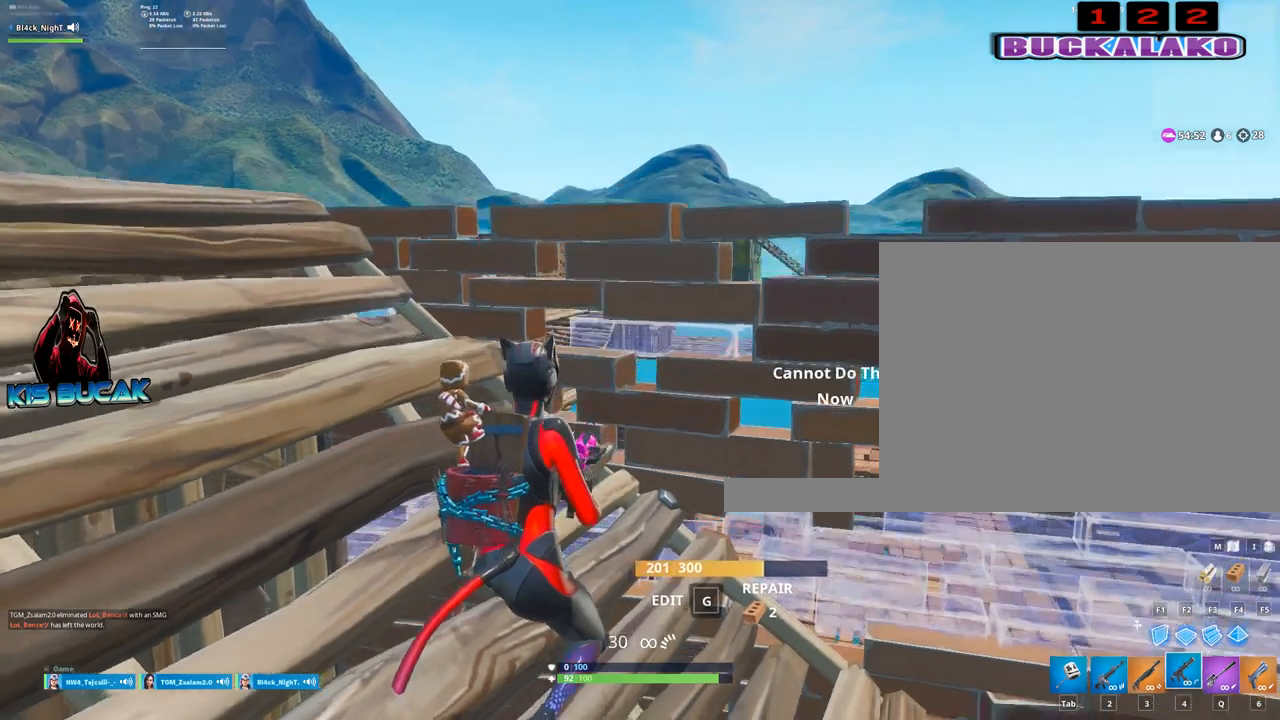
{"keys": ["a"], "mouse": [], "mouse_move": "still", "events": [[34, "r", "down"], [134, "r", "up"], [234, "r", "down"], [317, "r", "up"], [417, "a", "down"]]}
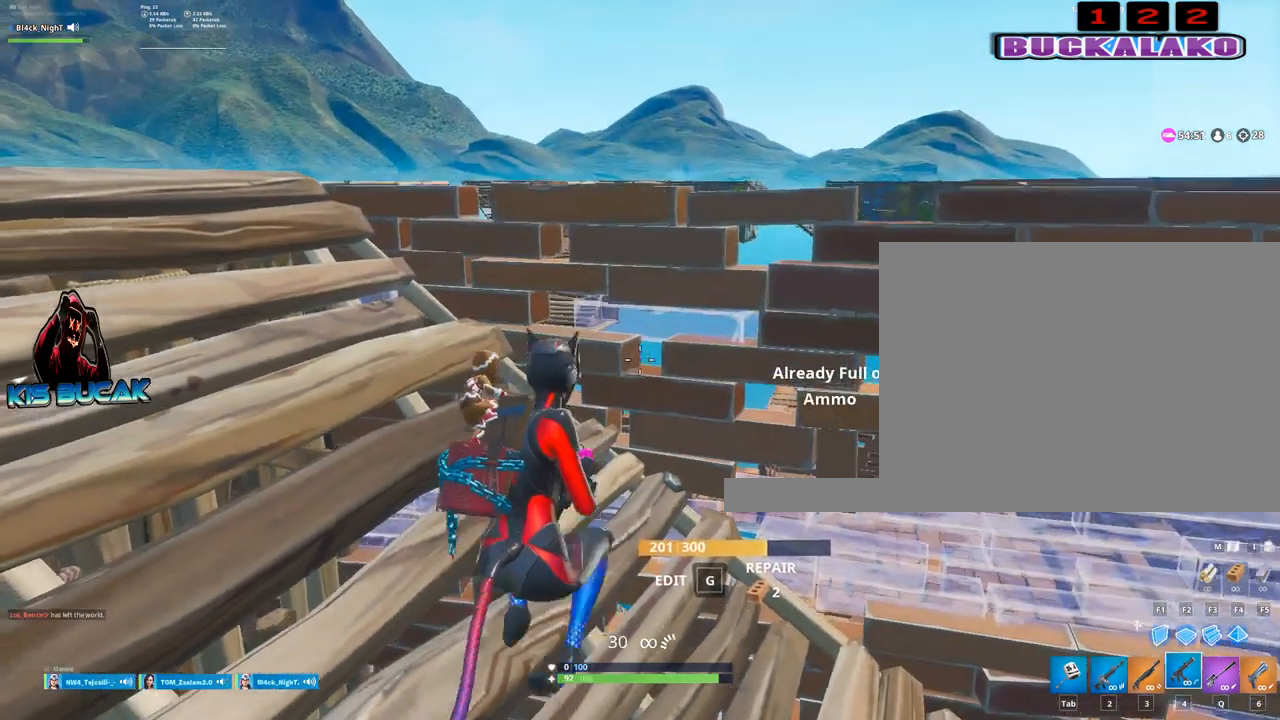
{"keys": [], "mouse": [], "mouse_move": "still", "events": [[200, "a", "up"]]}
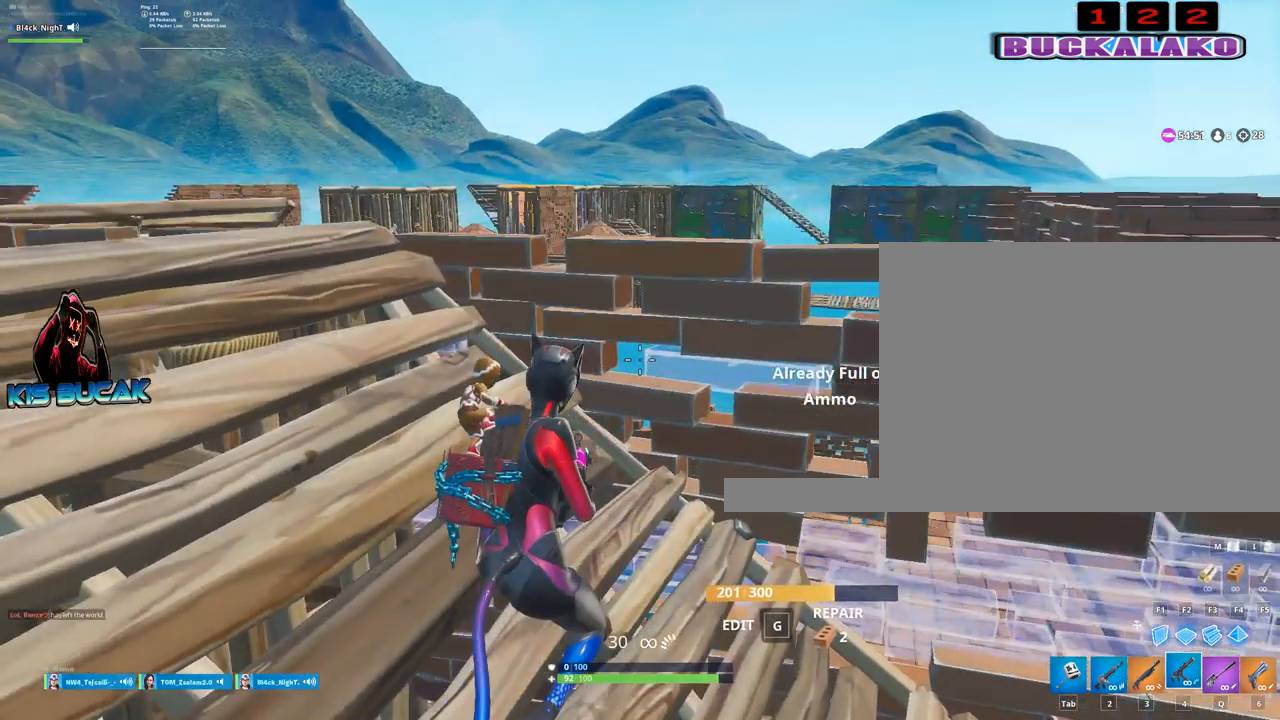
{"keys": [], "mouse": [], "mouse_move": "still", "events": [[34, "q", "down"], [67, "q", "up"]]}
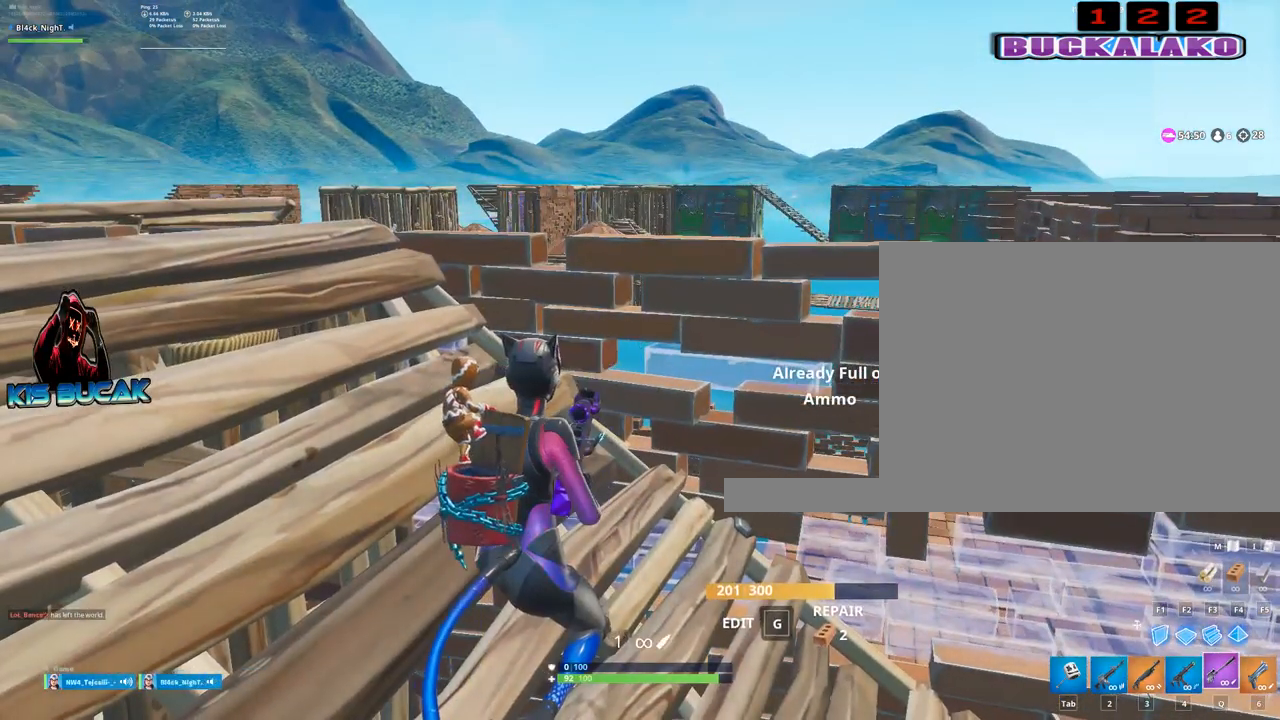
{"keys": [], "mouse": [], "mouse_move": "still", "events": []}
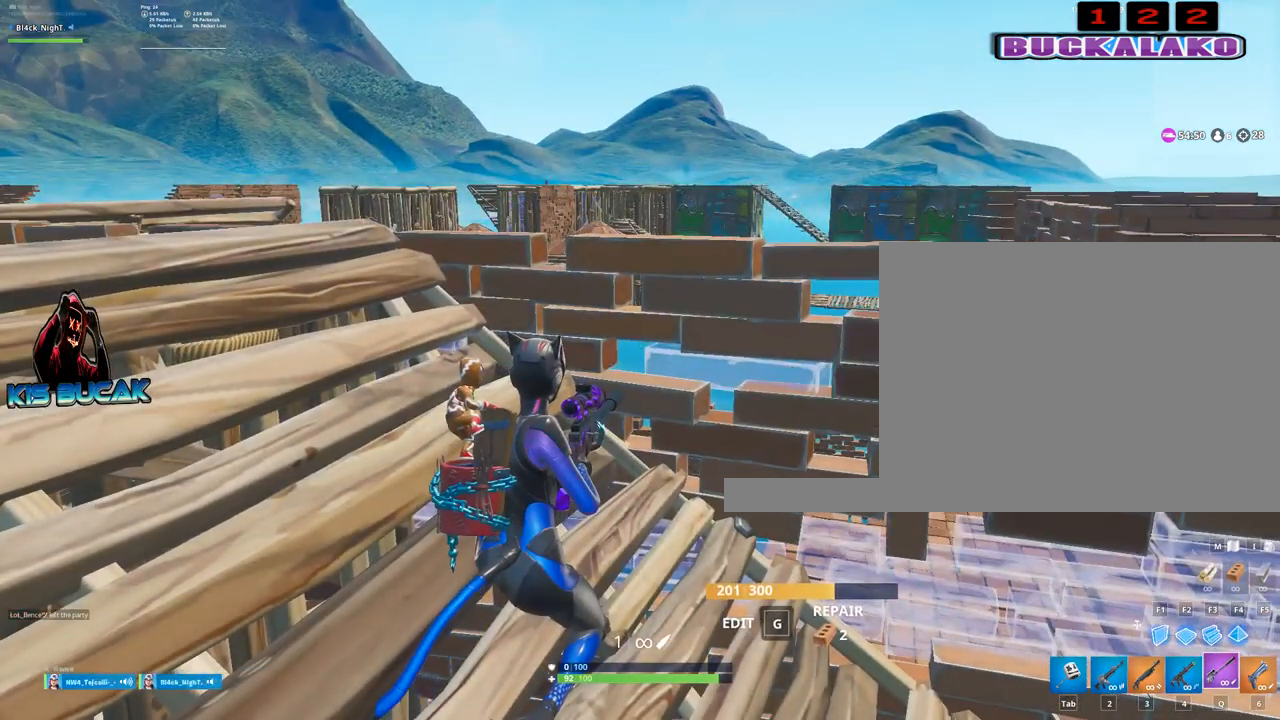
{"keys": [], "mouse": [], "mouse_move": "still", "events": [[100, "r", "down"], [150, "r", "up"]]}
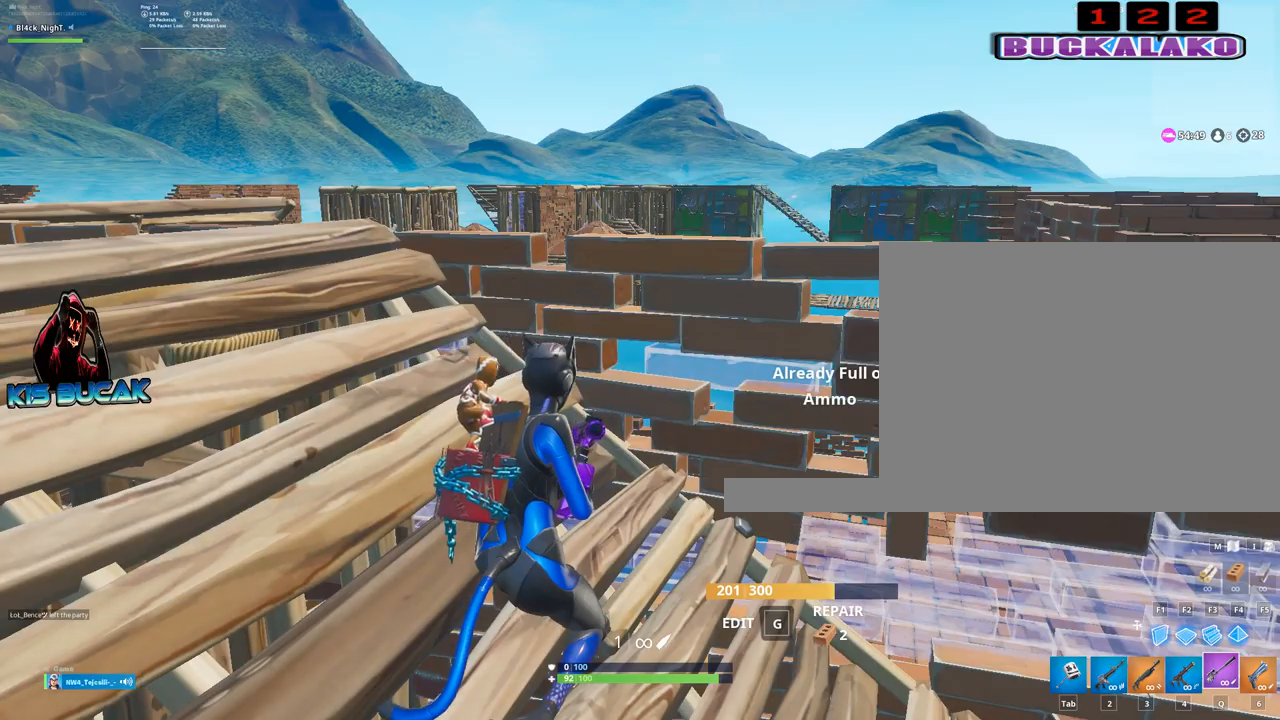
{"keys": [], "mouse": [], "mouse_move": "still", "events": []}
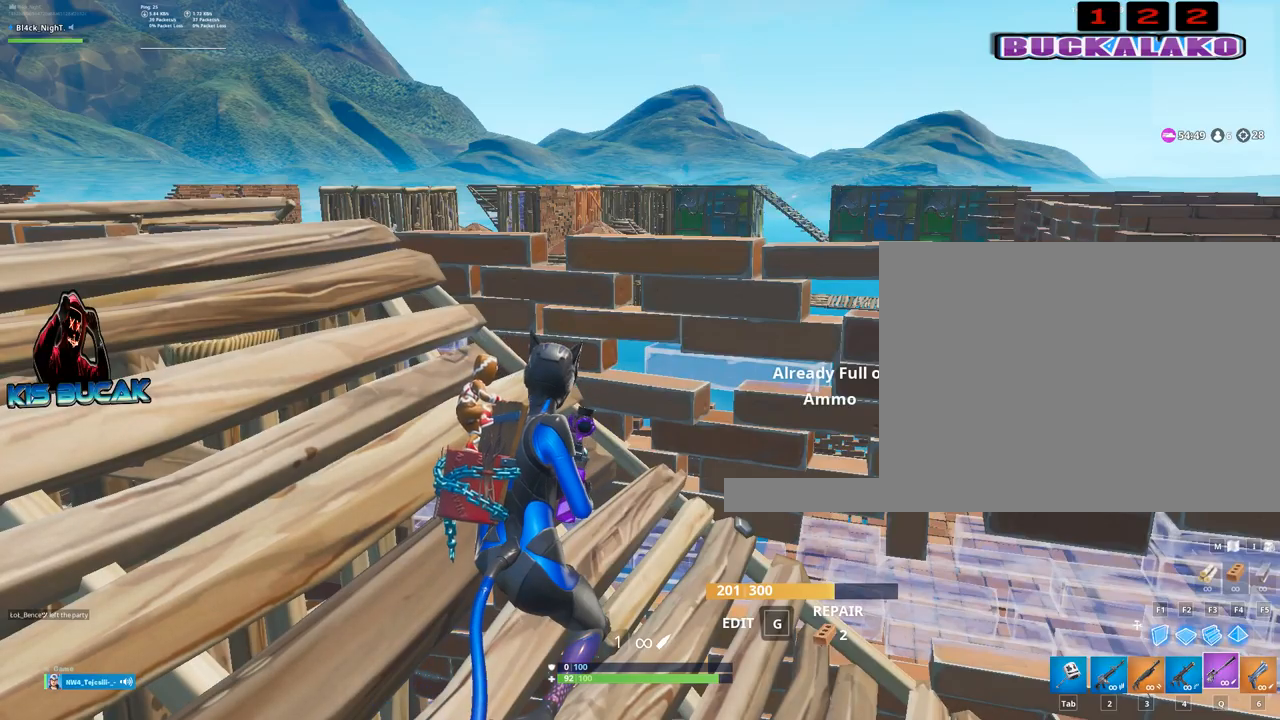
{"keys": [], "mouse": [], "mouse_move": "still", "events": [[34, "5", "down"], [134, "5", "up"]]}
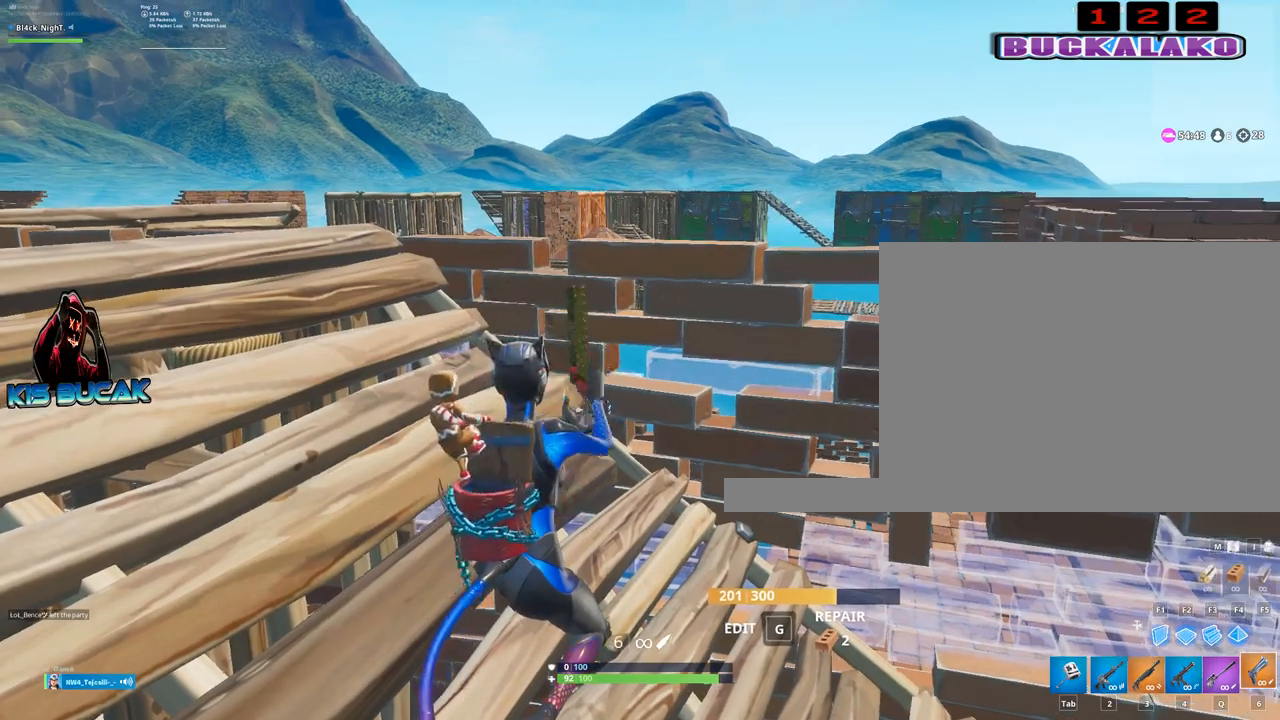
{"keys": [], "mouse": [], "mouse_move": "up", "events": []}
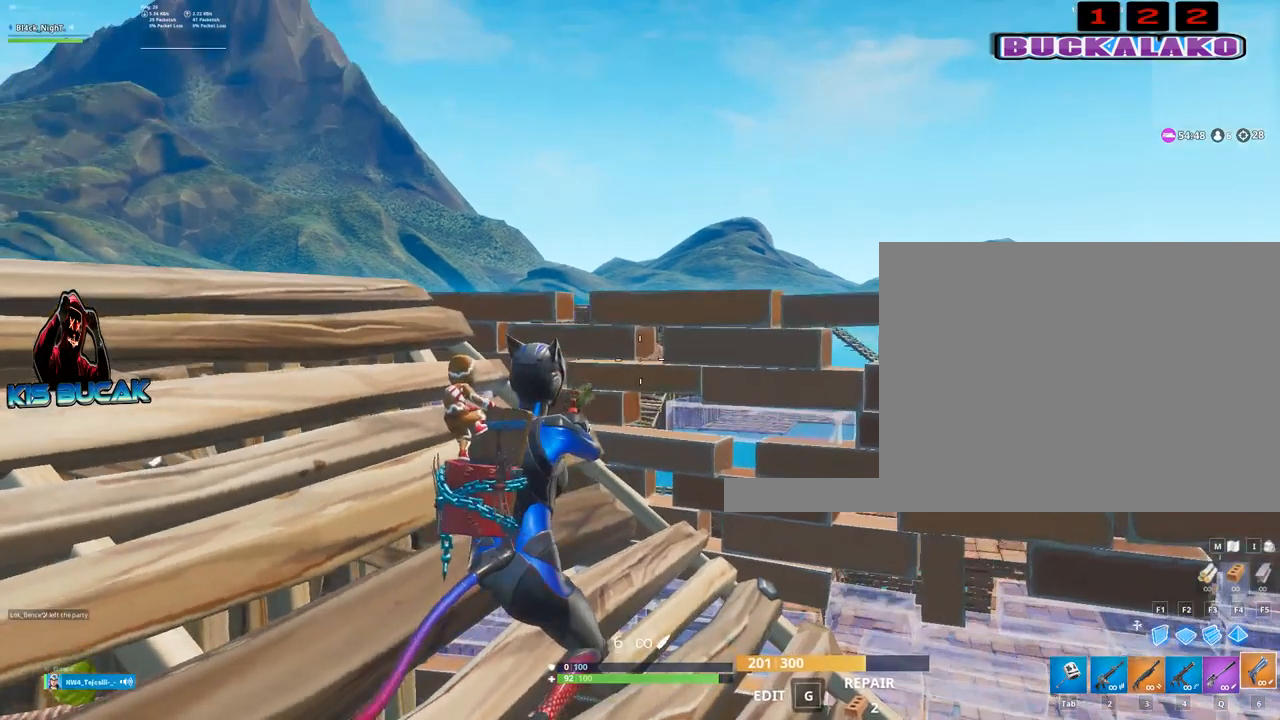
{"keys": [], "mouse": [], "mouse_move": "still", "events": [[34, "a", "down"], [34, "w", "down"], [167, "a", "up"], [167, "w", "up"]]}
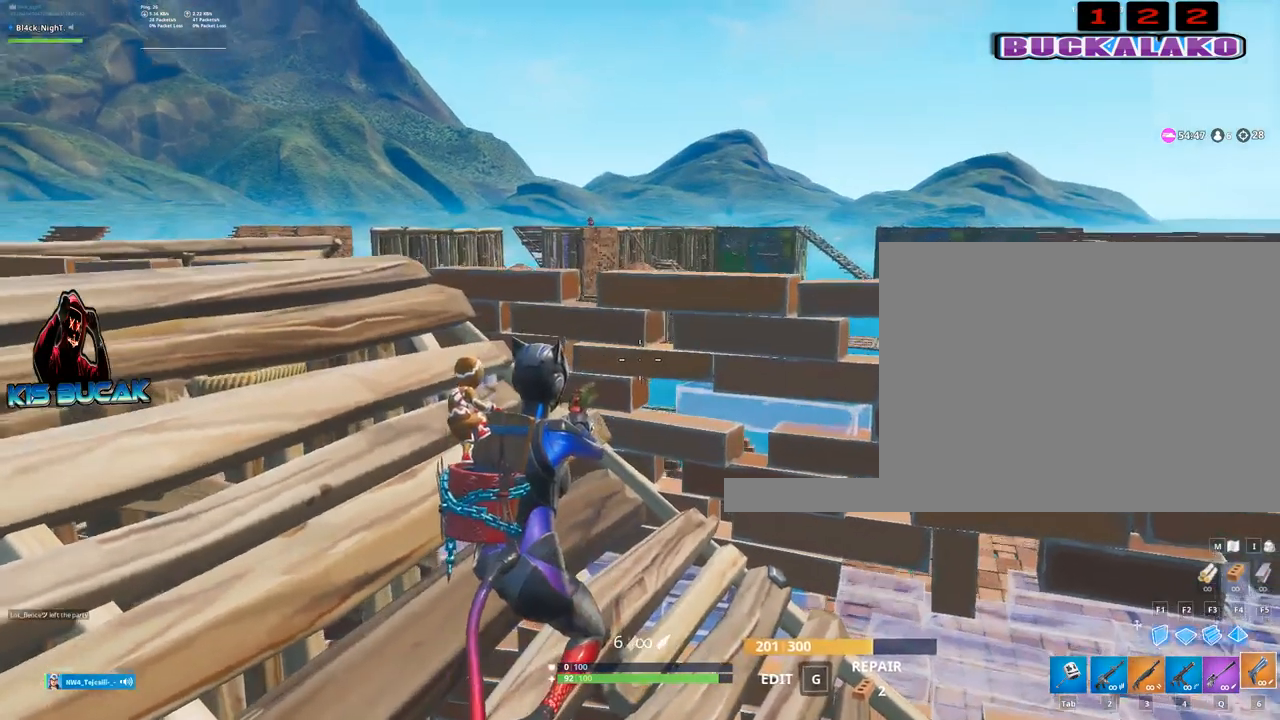
{"keys": [], "mouse": [], "mouse_move": "still", "events": [[317, "a", "down"], [467, "a", "up"]]}
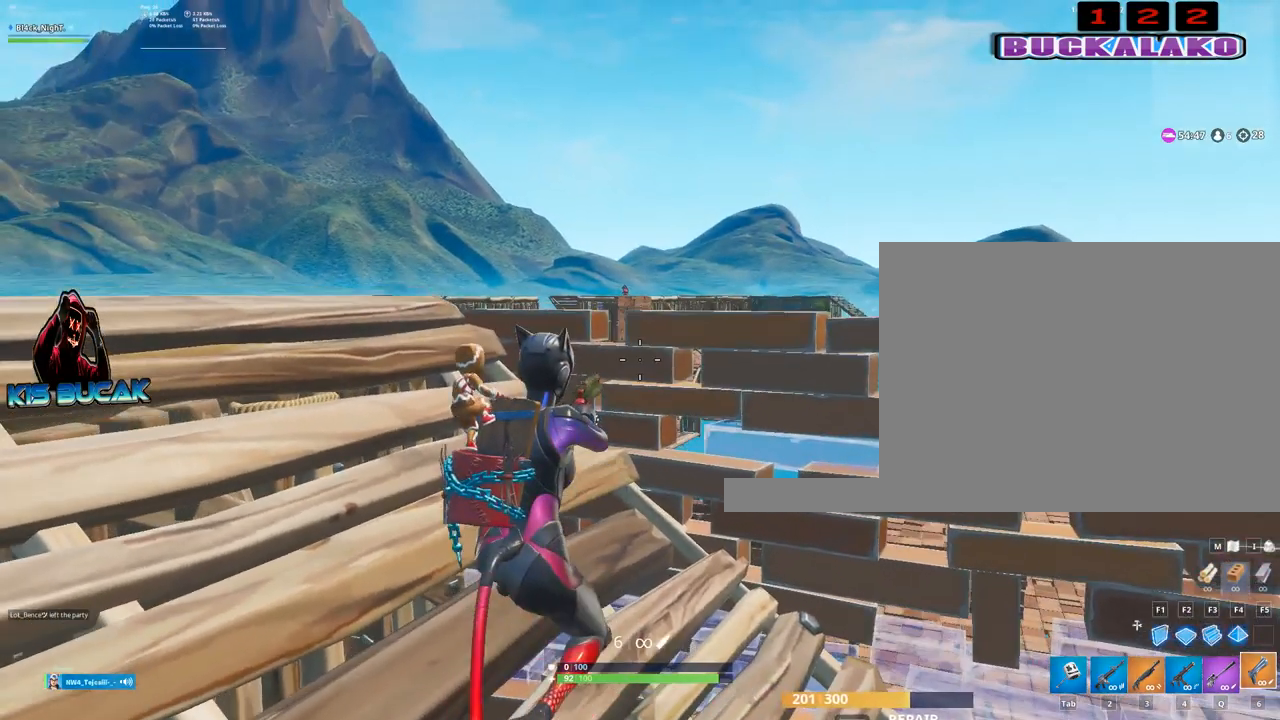
{"keys": [], "mouse": [], "mouse_move": "still", "events": [[150, "s", "down"], [300, "s", "up"]]}
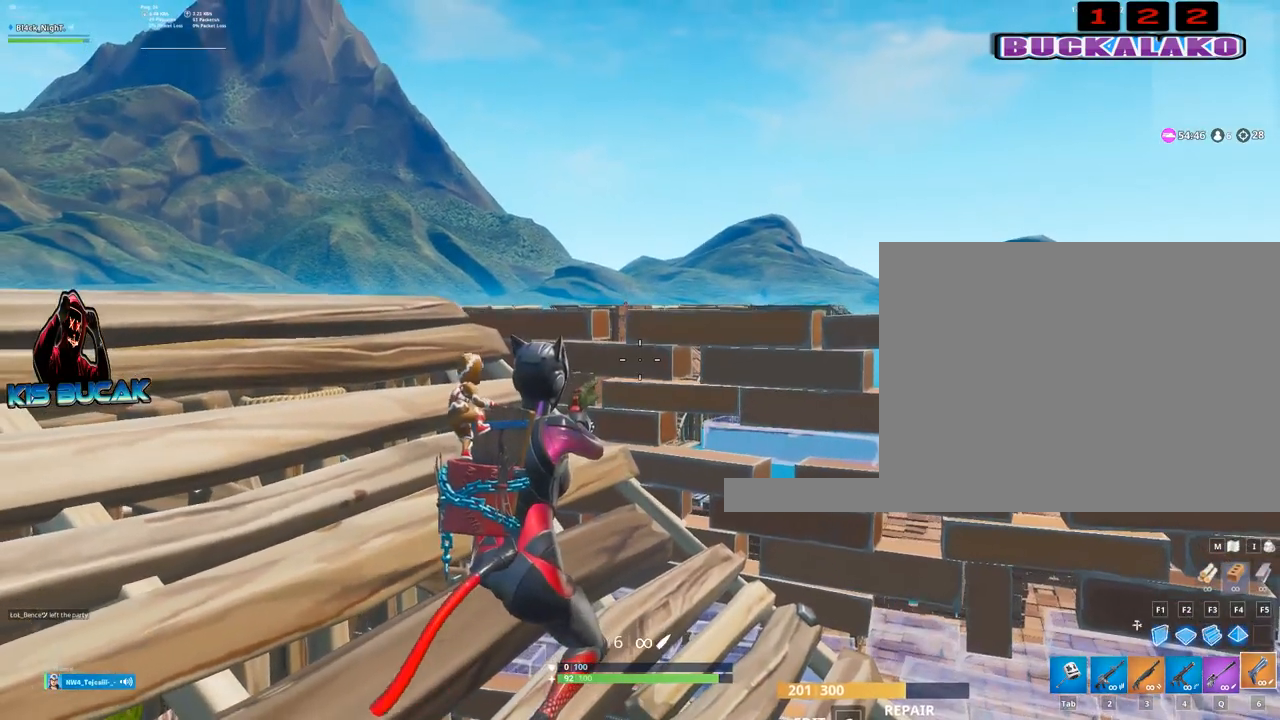
{"keys": [], "mouse": [], "mouse_move": "still", "events": []}
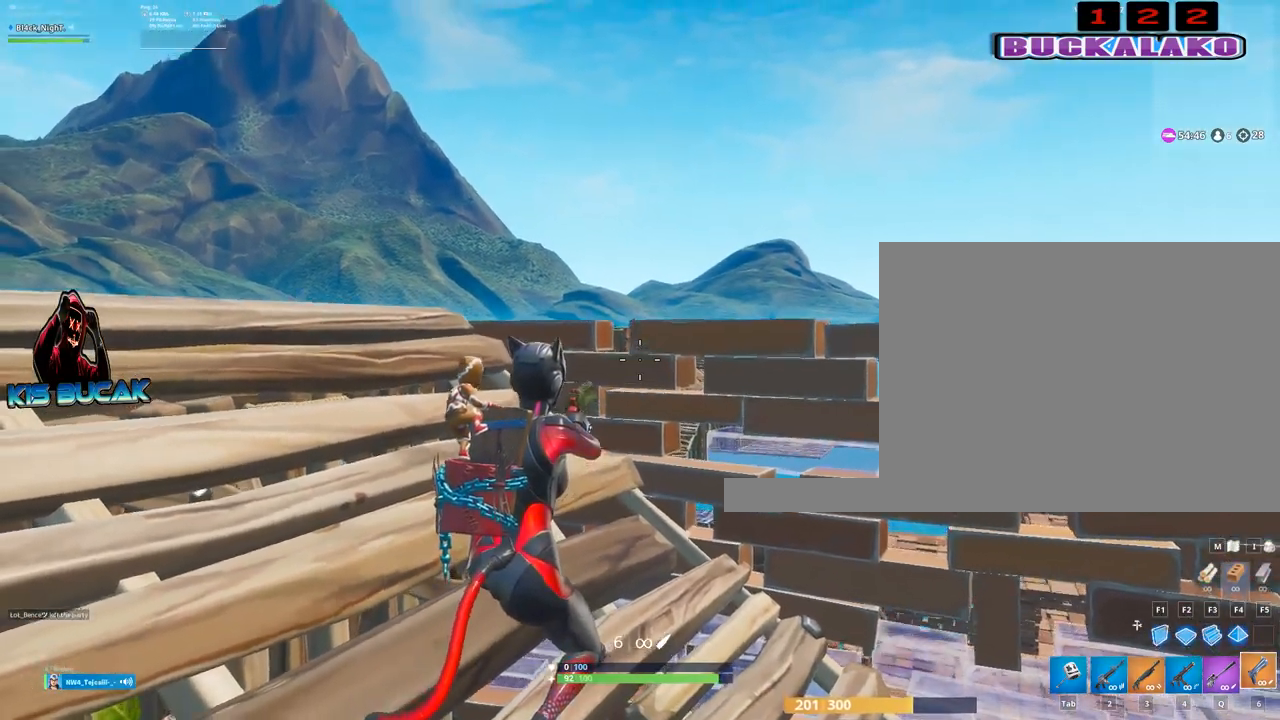
{"keys": [], "mouse": ["right"], "mouse_move": "still", "events": [[50, "mouse_right", "down"]]}
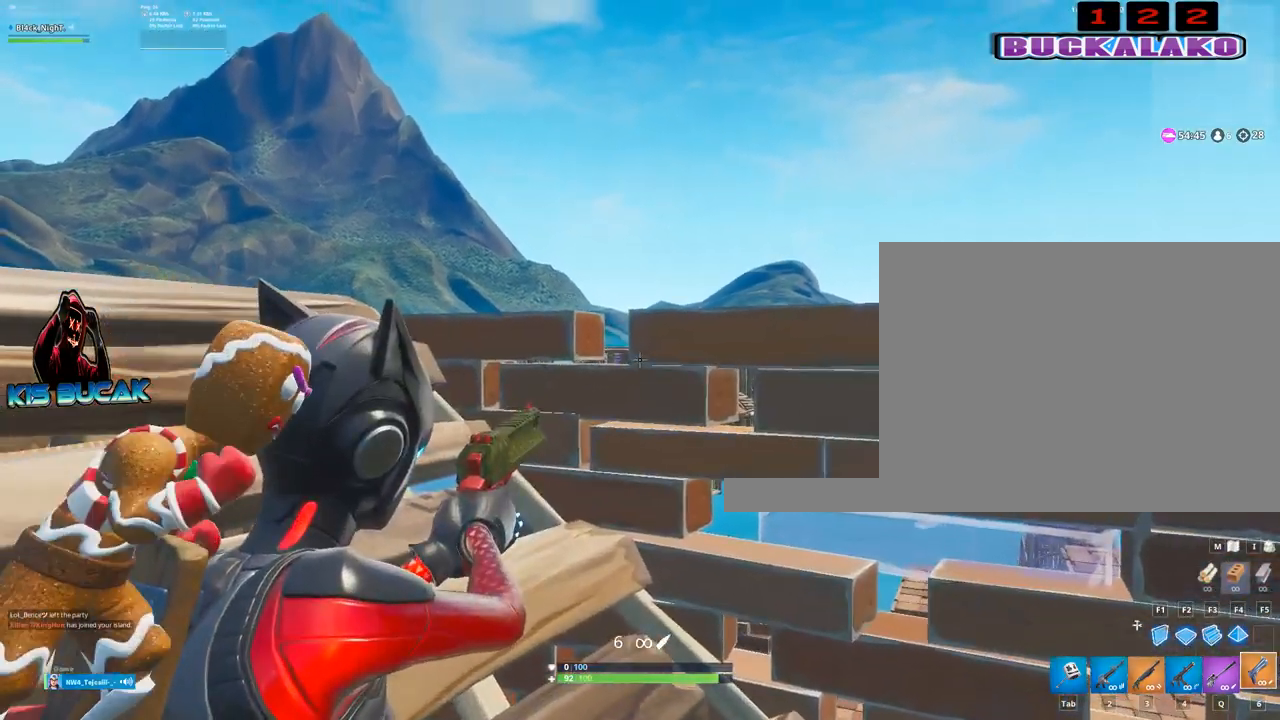
{"keys": [], "mouse": ["right"], "mouse_move": "still", "events": [[50, "v", "down"], [150, "v", "up"]]}
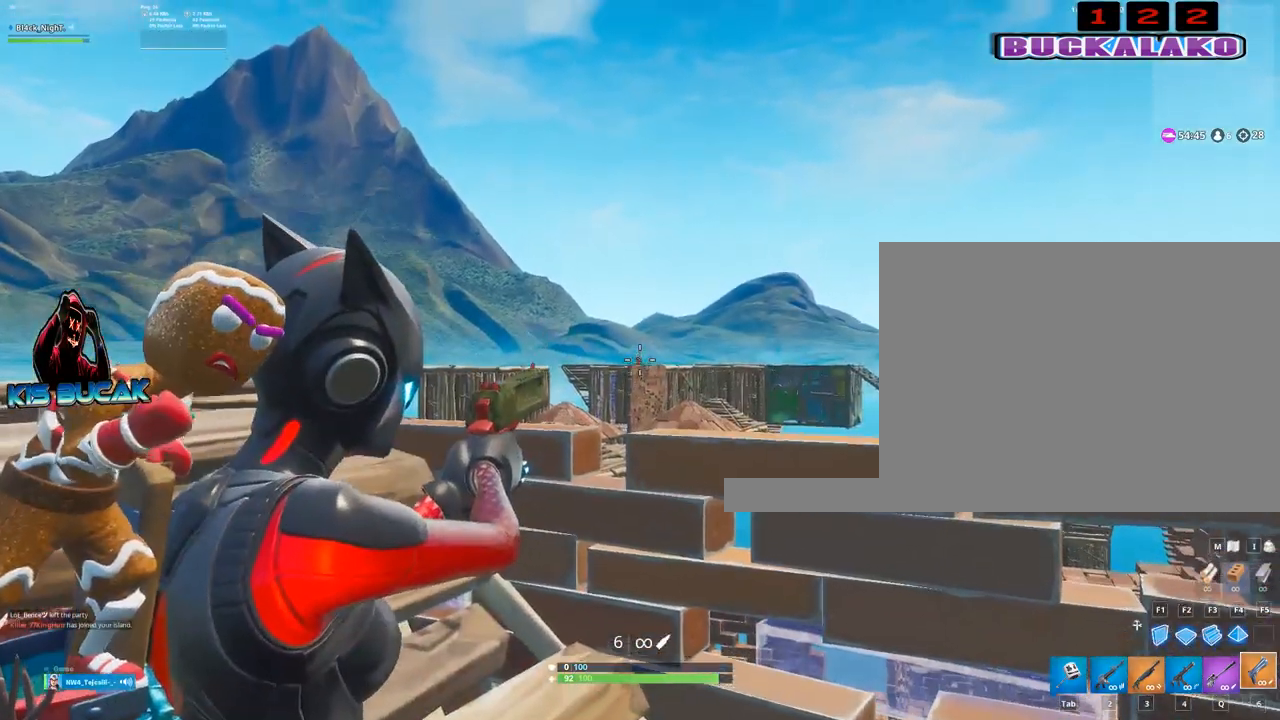
{"keys": [], "mouse": [], "mouse_move": "still", "events": [[34, "mouse_left", "down"], [117, "mouse_left", "up"], [117, "v", "down"], [167, "mouse_right", "up"], [217, "v", "up"]]}
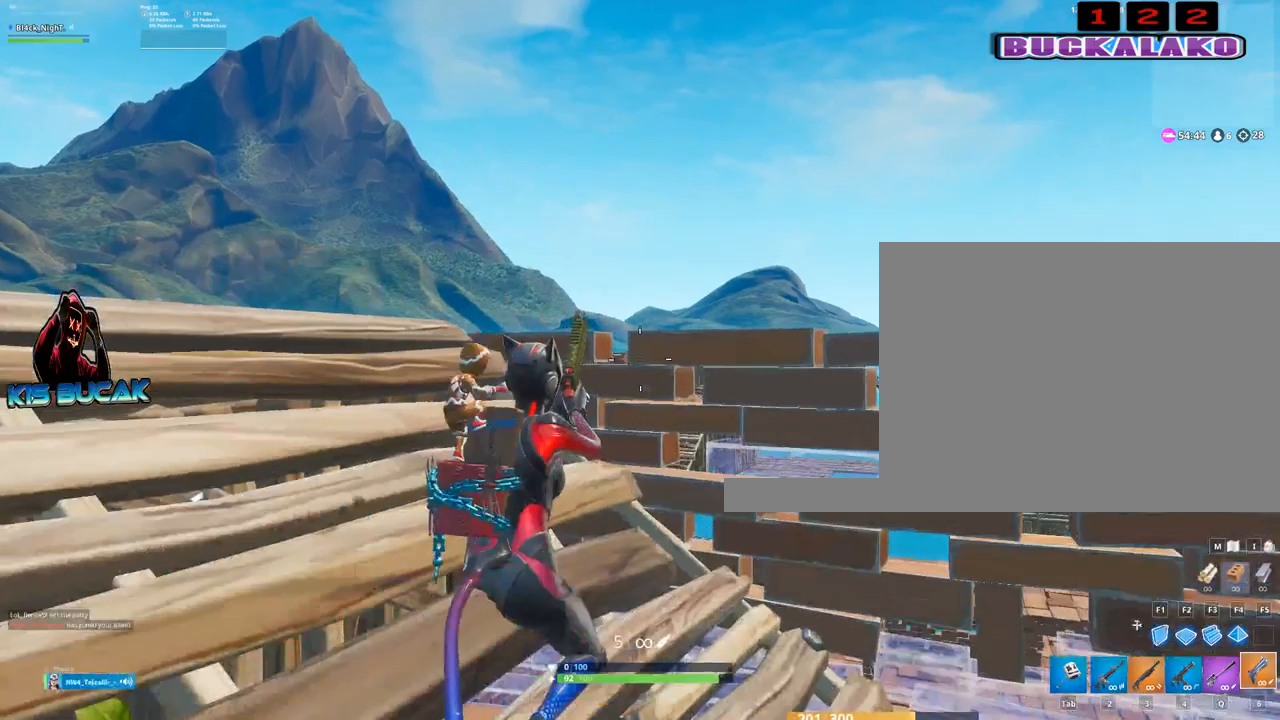
{"keys": [], "mouse": [], "mouse_move": "still", "events": []}
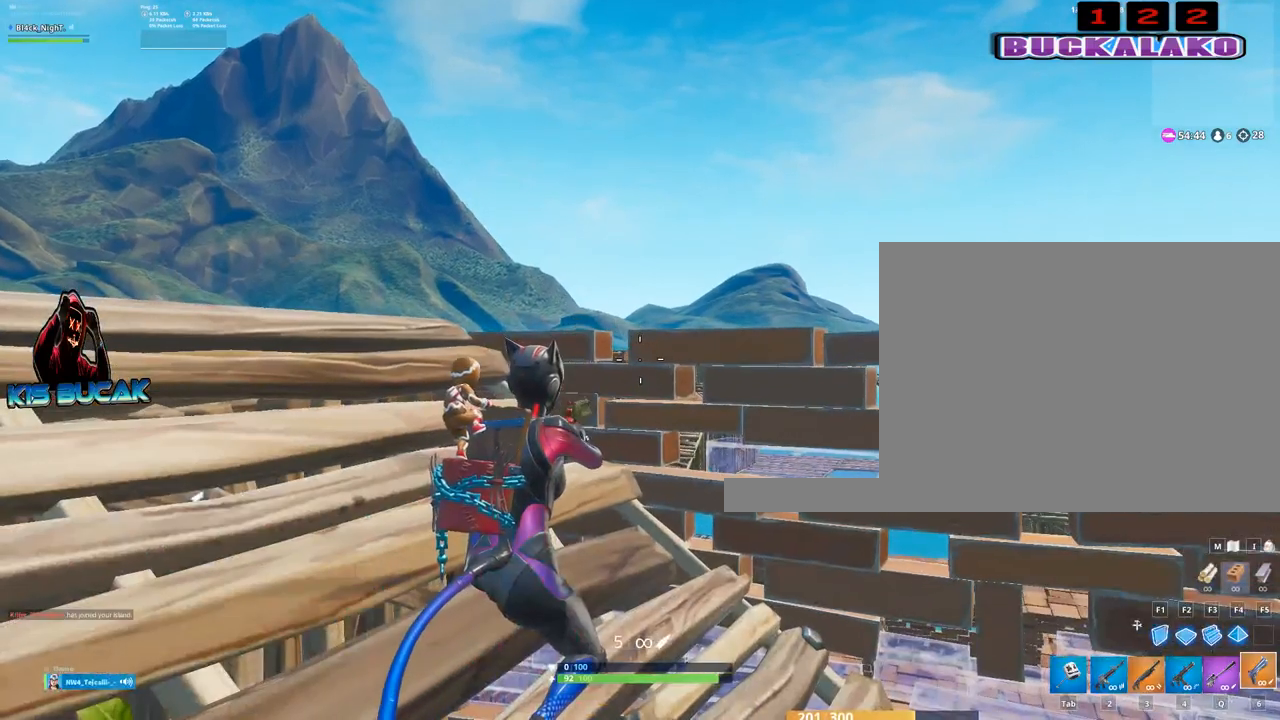
{"keys": [], "mouse": [], "mouse_move": "still", "events": [[100, "mouse_right", "down"], [384, "mouse_right", "up"]]}
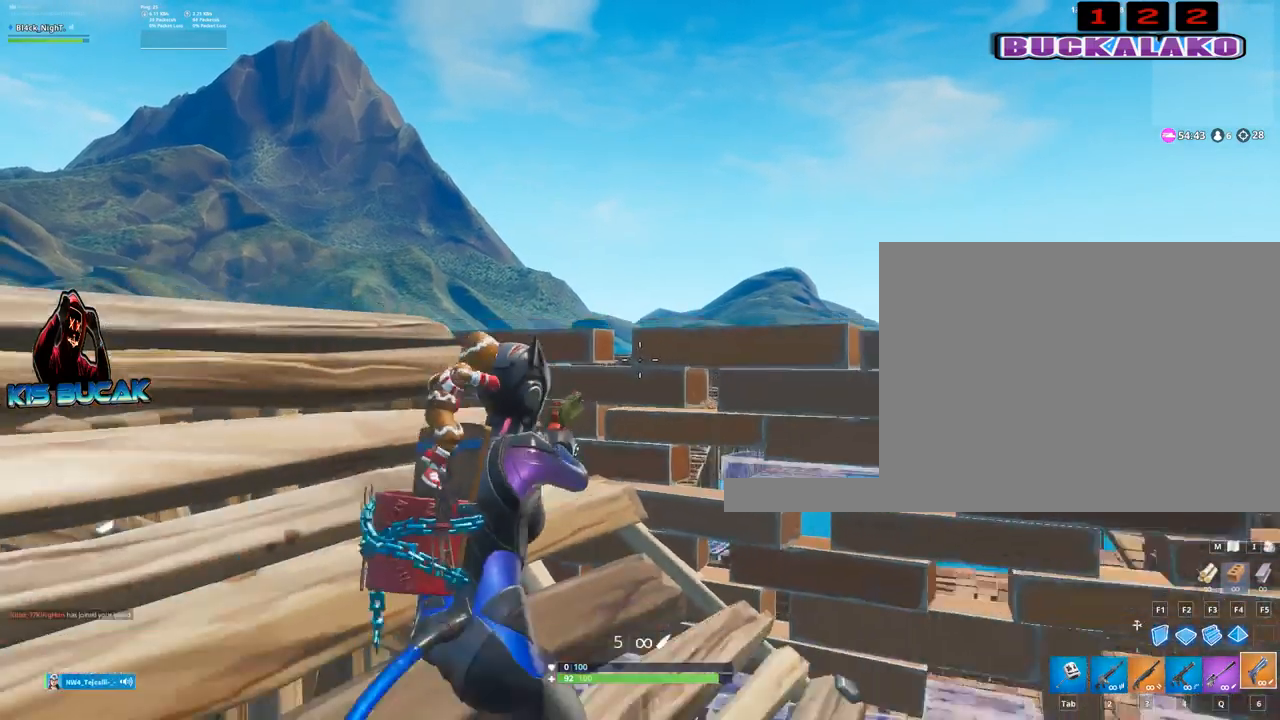
{"keys": [], "mouse": [], "mouse_move": "still", "events": [[34, "r", "down"], [117, "r", "up"], [267, "r", "down"], [300, "r", "up"]]}
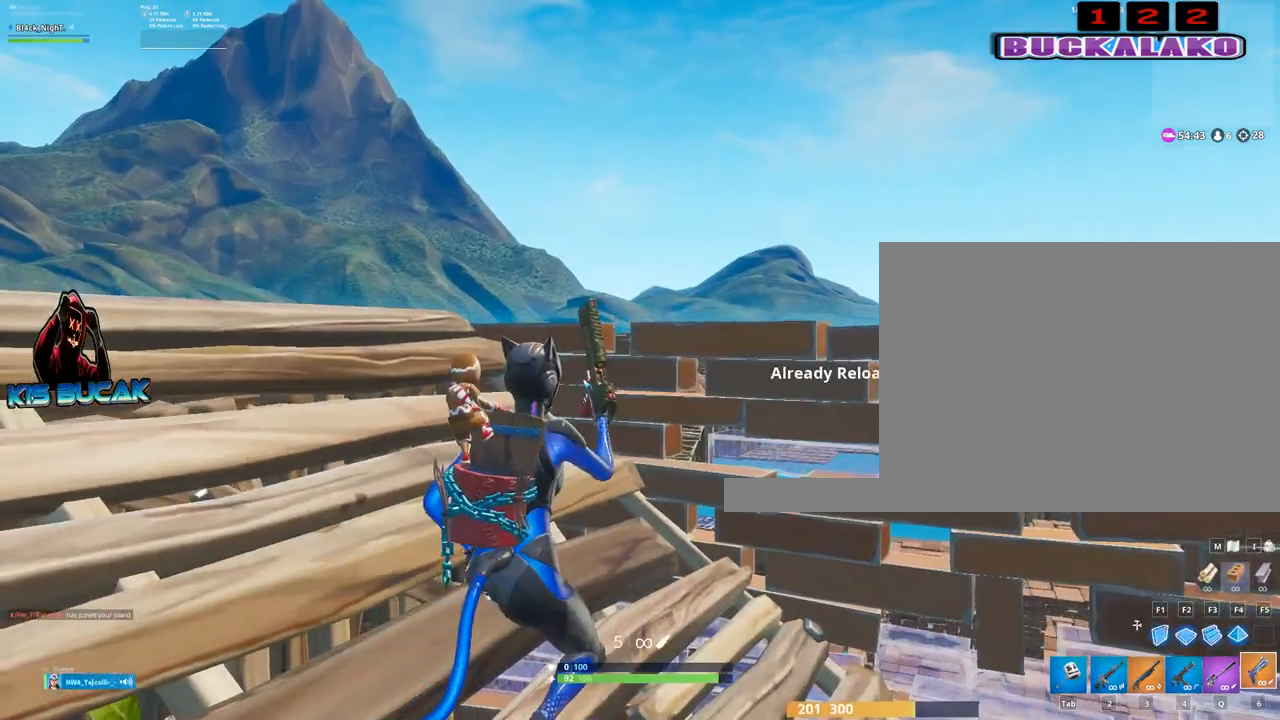
{"keys": [], "mouse": [], "mouse_move": "still", "events": []}
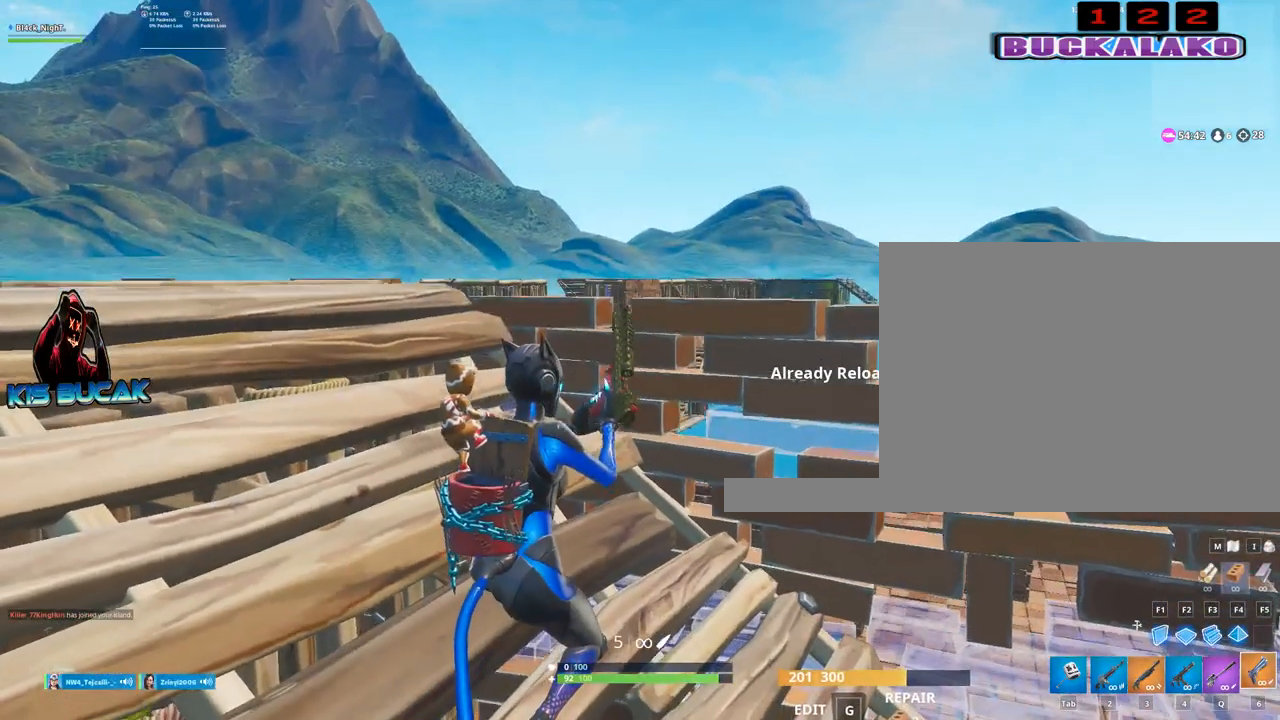
{"keys": [], "mouse": [], "mouse_move": "still", "events": []}
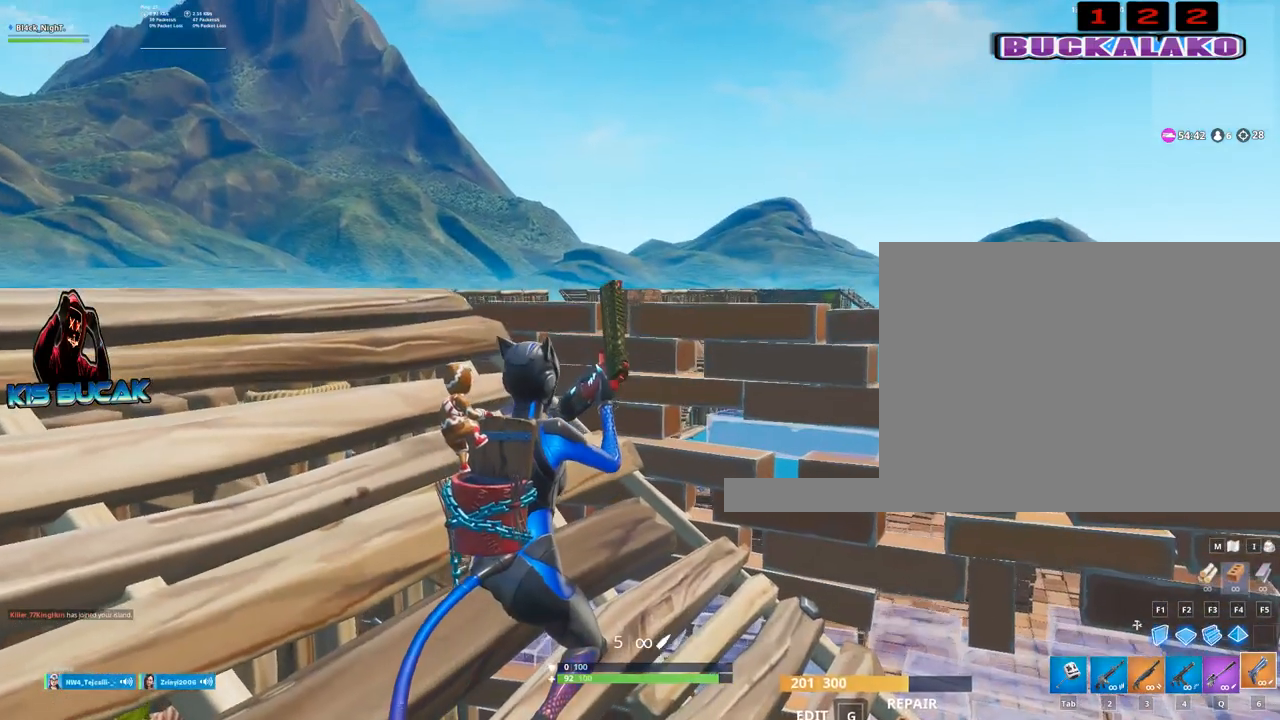
{"keys": [], "mouse": [], "mouse_move": "still", "events": []}
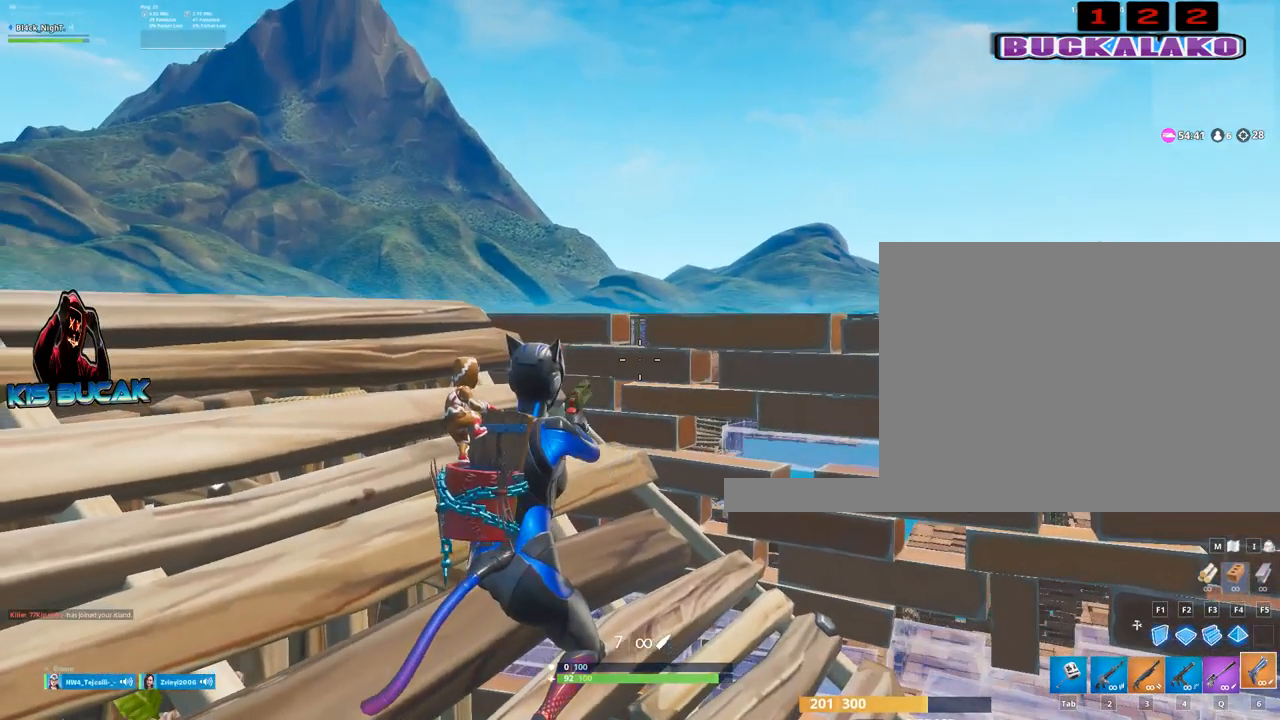
{"keys": [], "mouse": ["right"], "mouse_move": "still", "events": [[417, "mouse_right", "down"]]}
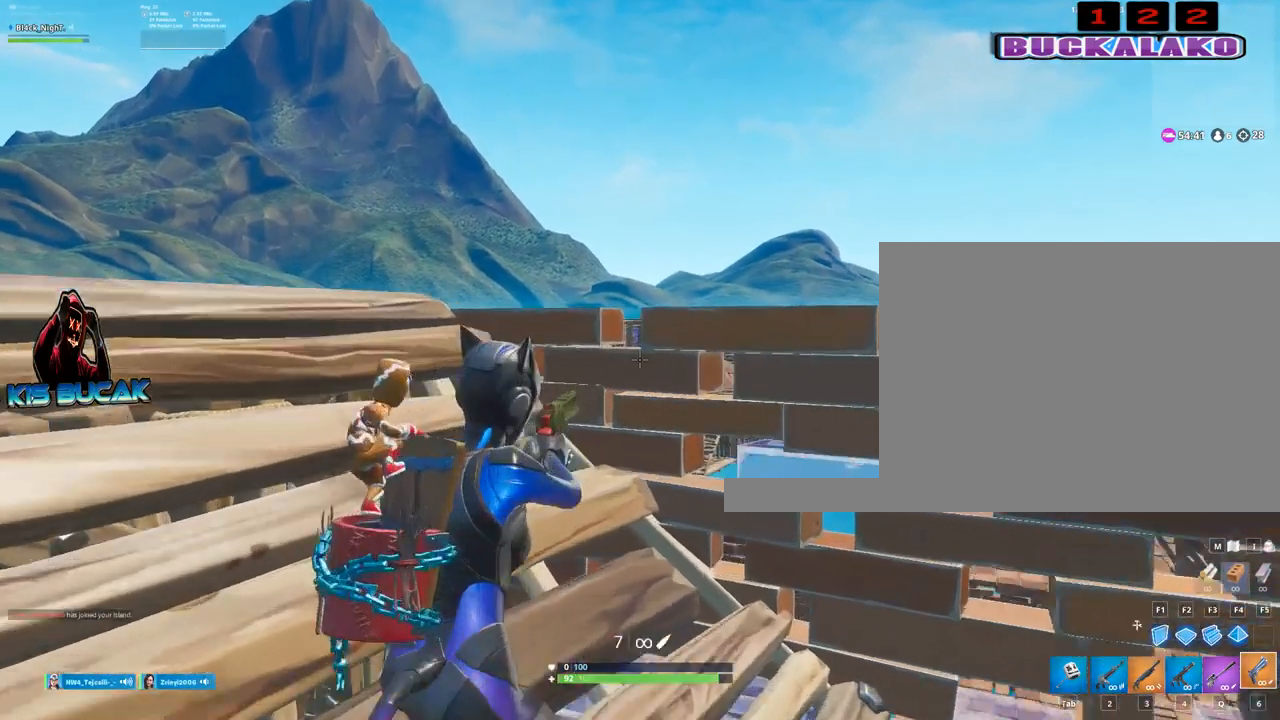
{"keys": [], "mouse": ["right"], "mouse_move": "still", "events": []}
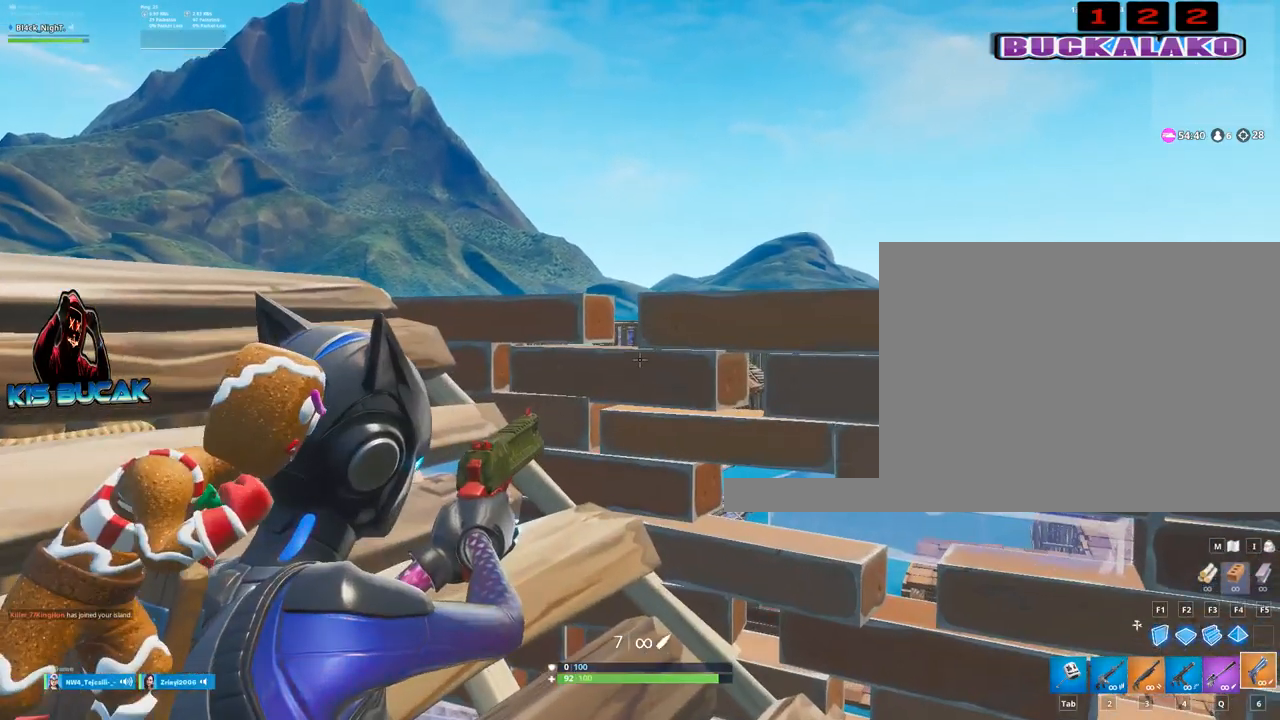
{"keys": [], "mouse": ["right"], "mouse_move": "still", "events": [[117, "a", "down"], [167, "a", "up"]]}
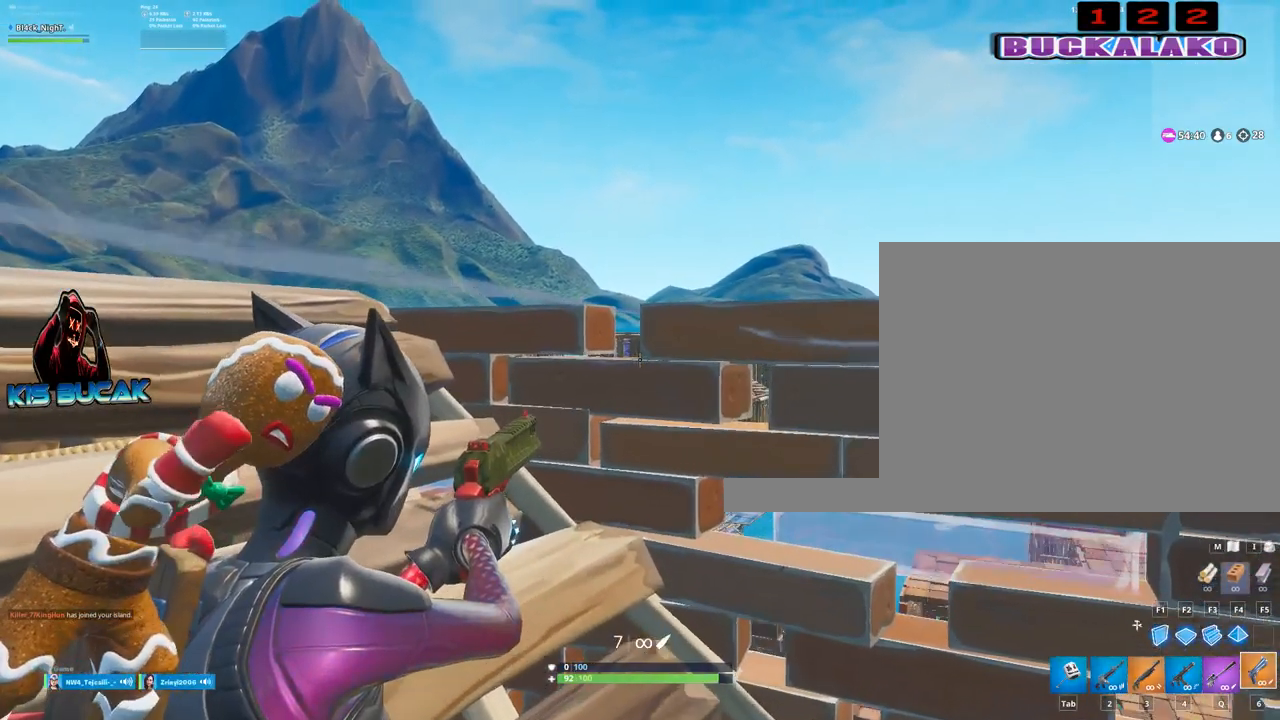
{"keys": ["s"], "mouse": ["right"], "mouse_move": "down-right", "events": [[284, "s", "down"]]}
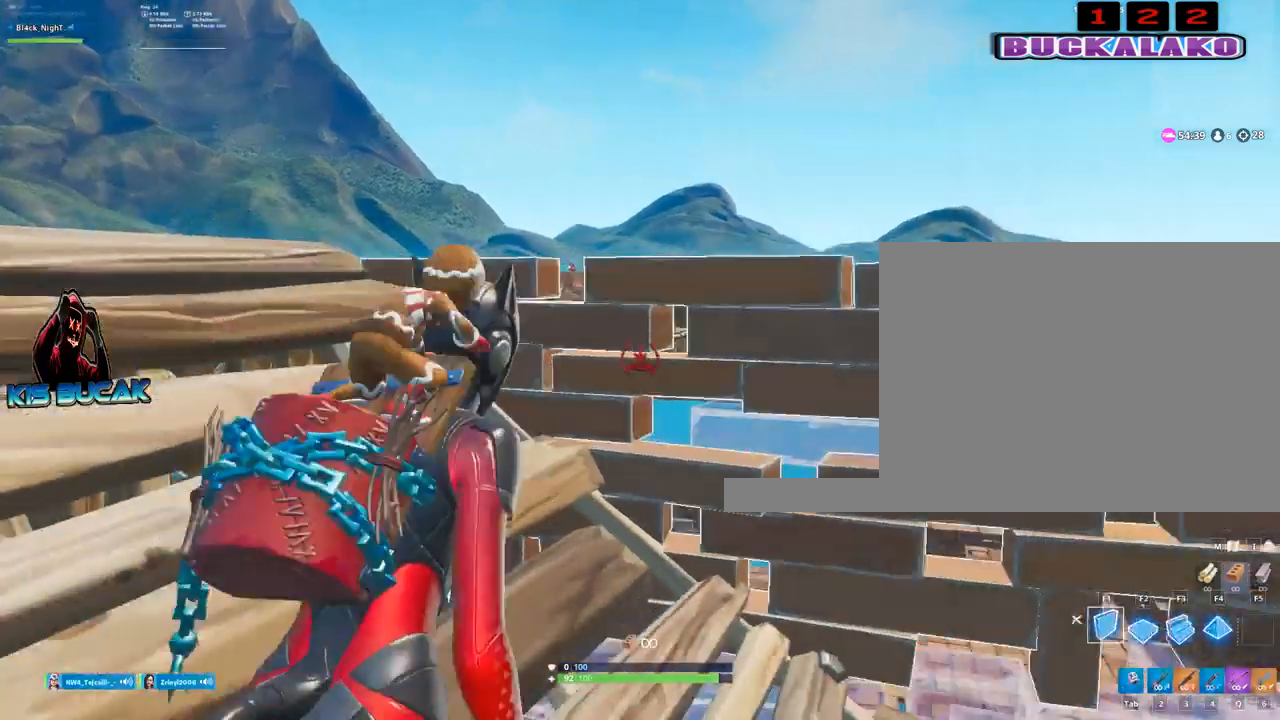
{"keys": [], "mouse": ["left", "right"], "mouse_move": "still", "events": [[50, "mouse_left", "down"], [150, "s", "up"]]}
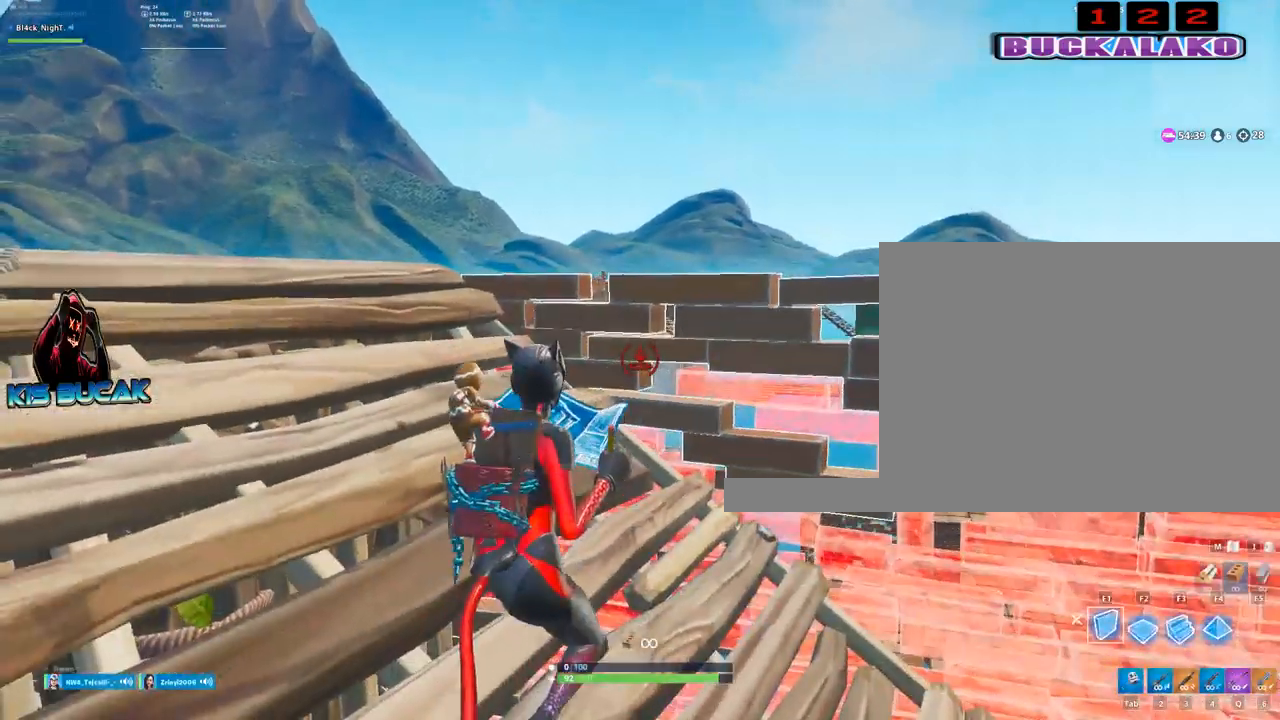
{"keys": [], "mouse": ["left", "right"], "mouse_move": "still", "events": []}